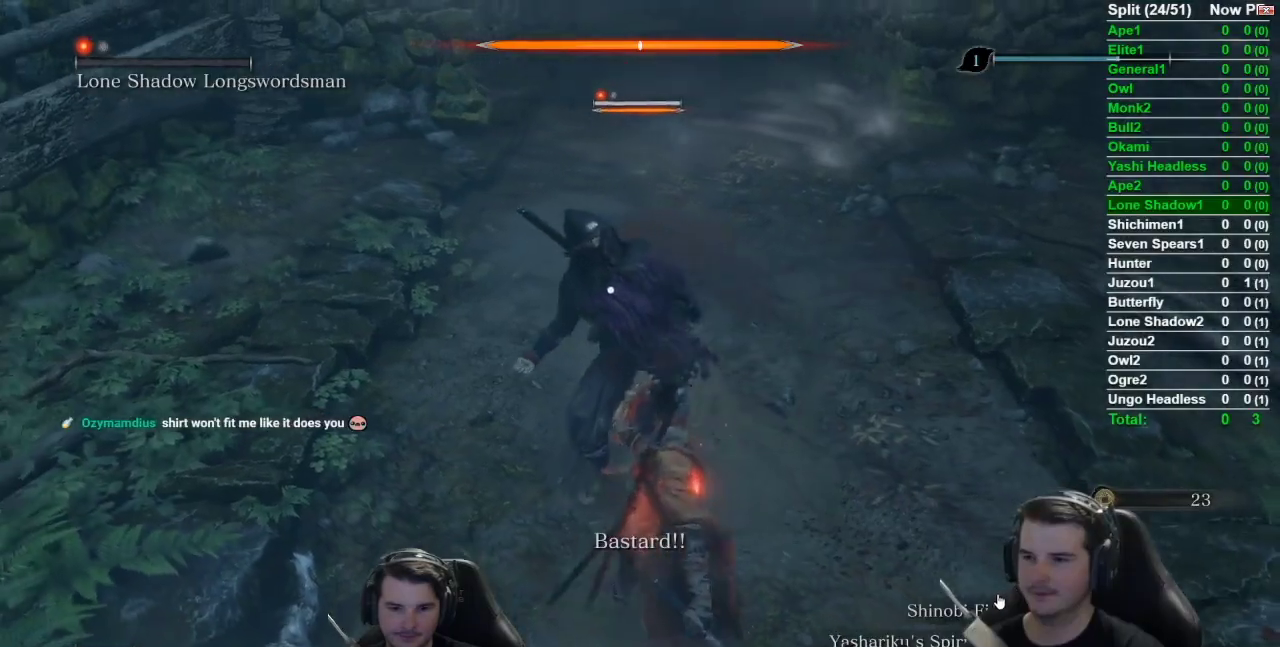
Gameplay with a controller (Xbox layout); each line is a JSON object with the inputs held at the frame after it. "events" lists button and stick changes between this image and that frame as [ms after this image, input, new state], when the widget could be followed in between.
{"buttons": ["L1"], "left_stick": "center", "right_stick": "center", "events": [[84, "A", "down"], [217, "A", "up"], [384, "L1", "down"]]}
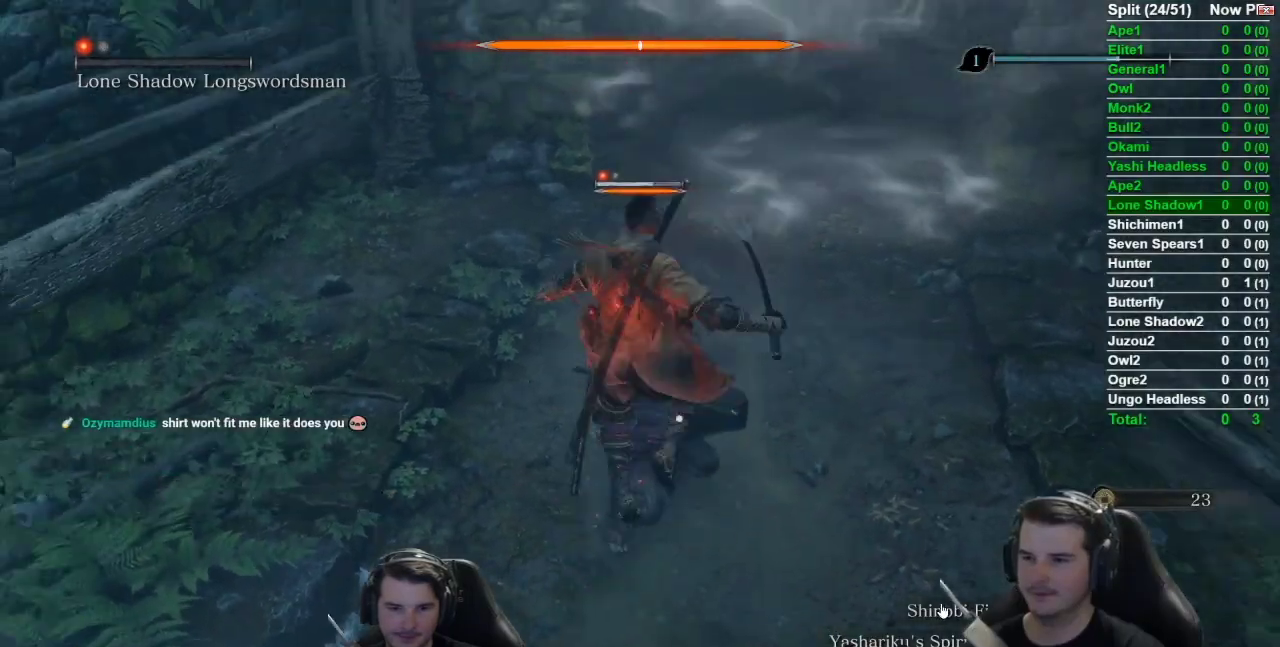
{"buttons": ["L1"], "left_stick": "center", "right_stick": "center", "events": [[17, "R1", "down"], [117, "R1", "up"]]}
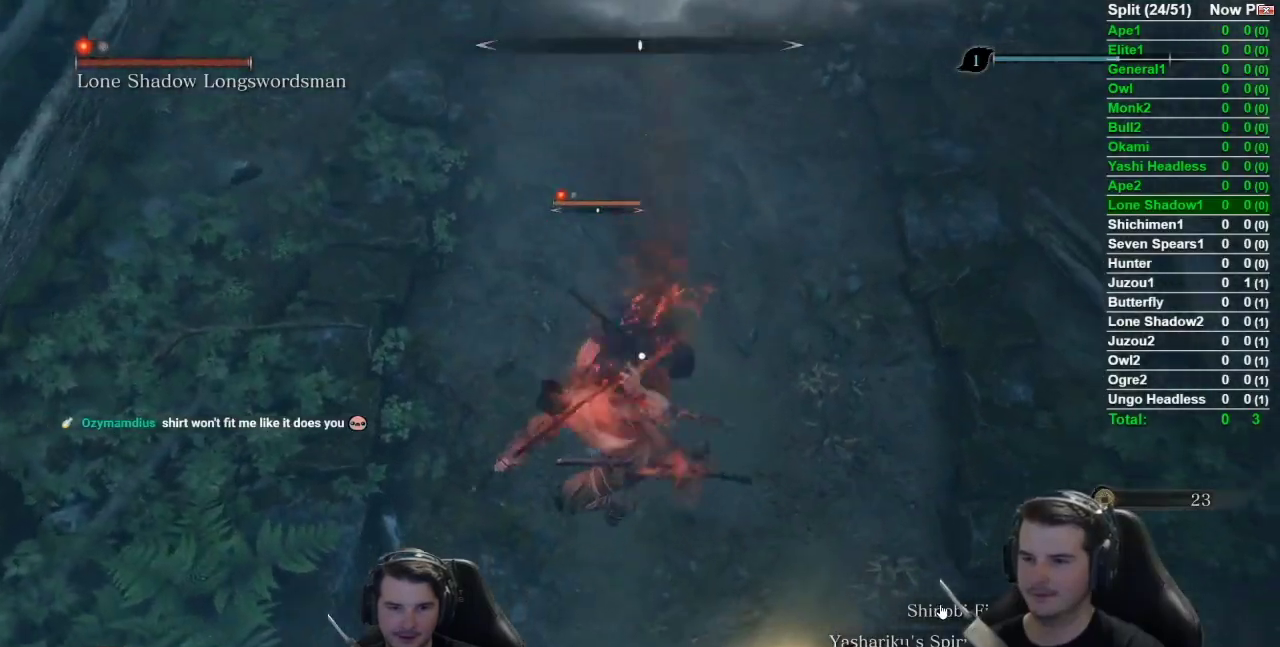
{"buttons": ["L1"], "left_stick": "center", "right_stick": "center", "events": []}
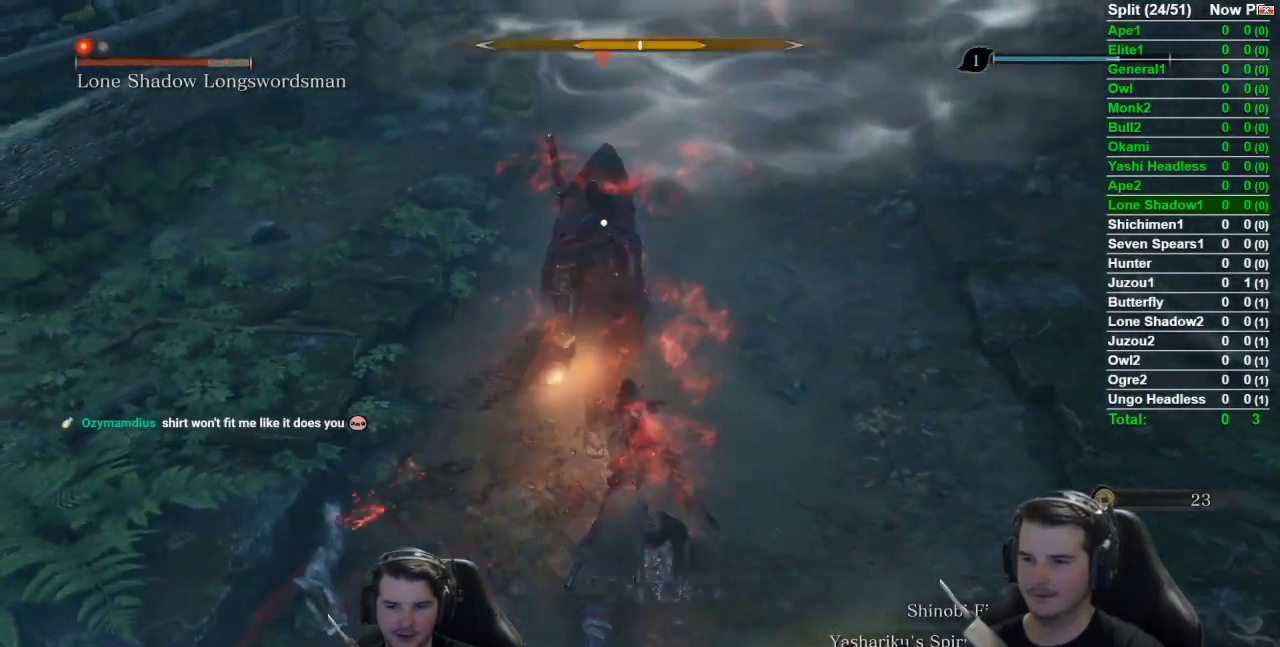
{"buttons": ["A"], "left_stick": "center", "right_stick": "center", "events": [[150, "L1", "up"], [417, "A", "down"]]}
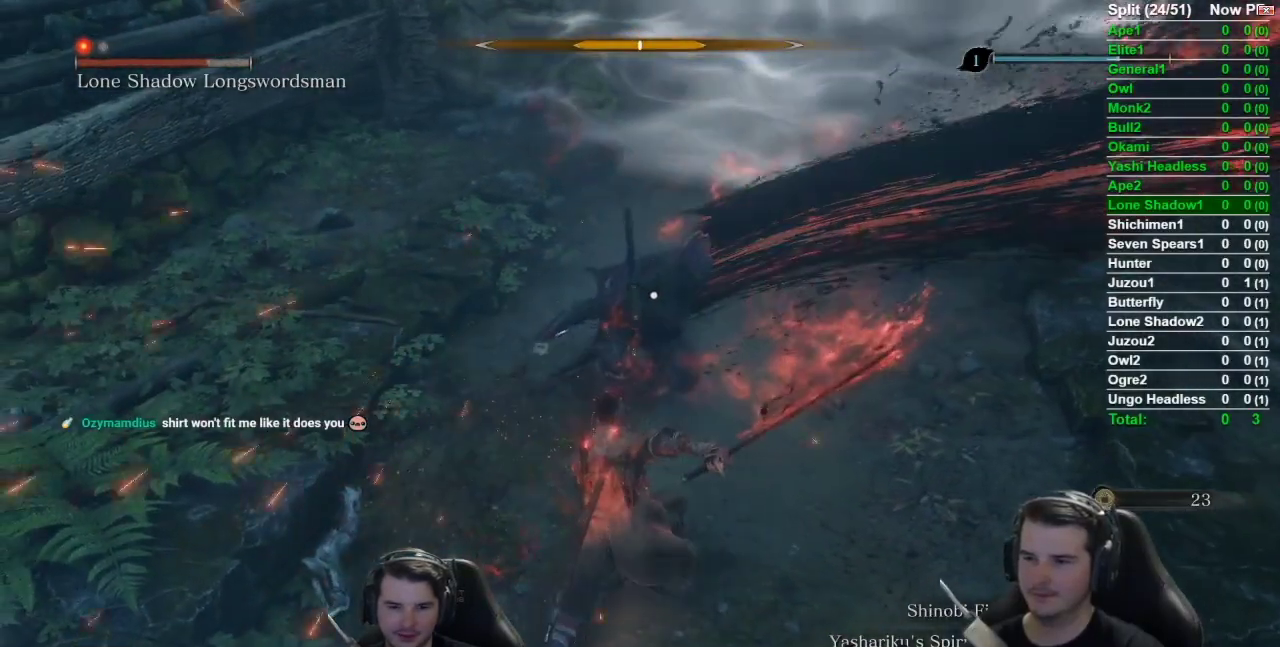
{"buttons": ["L1"], "left_stick": "center", "right_stick": "center", "events": [[51, "A", "up"], [418, "L1", "down"]]}
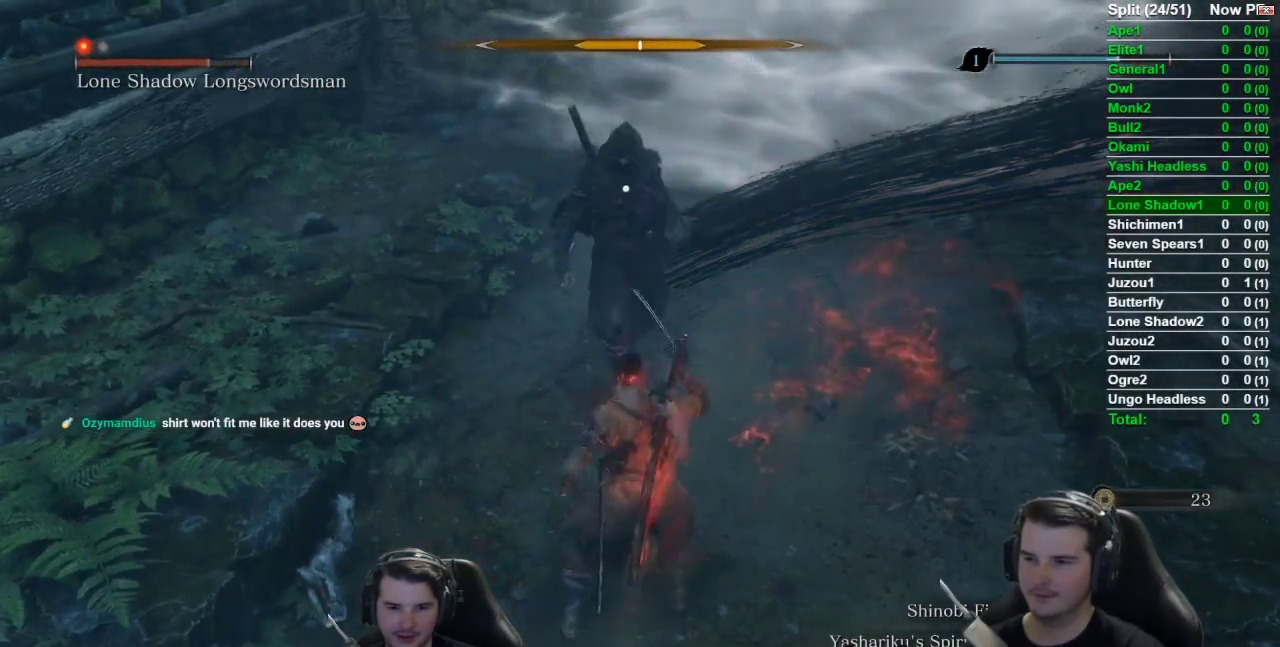
{"buttons": ["L1"], "left_stick": "center", "right_stick": "center", "events": [[50, "R1", "down"], [150, "R1", "up"], [217, "R1", "down"], [284, "R1", "up"], [384, "R1", "down"], [484, "R1", "up"]]}
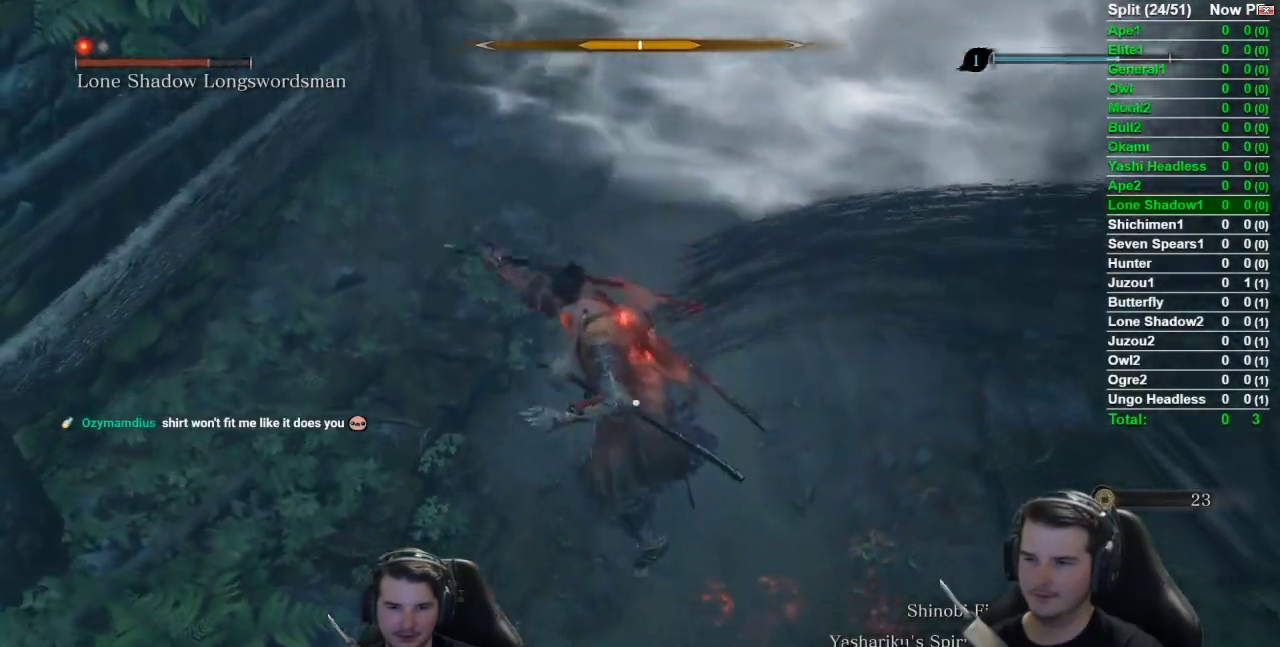
{"buttons": ["L1"], "left_stick": "center", "right_stick": "center", "events": [[51, "R1", "down"], [151, "R1", "up"], [217, "R1", "down"], [301, "R1", "up"], [368, "R1", "down"], [468, "R1", "up"]]}
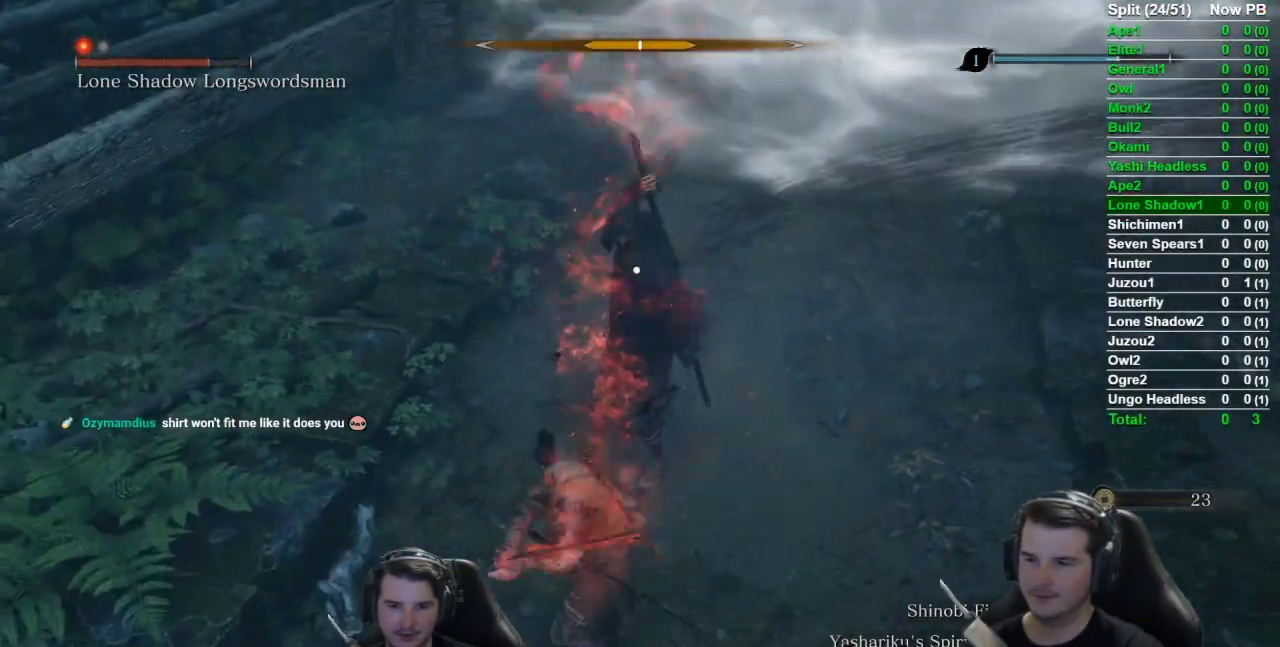
{"buttons": ["L1"], "left_stick": "center", "right_stick": "center", "events": [[83, "R1", "down"], [133, "R1", "up"], [200, "R1", "down"], [300, "R1", "up"], [367, "R1", "down"], [500, "R1", "up"]]}
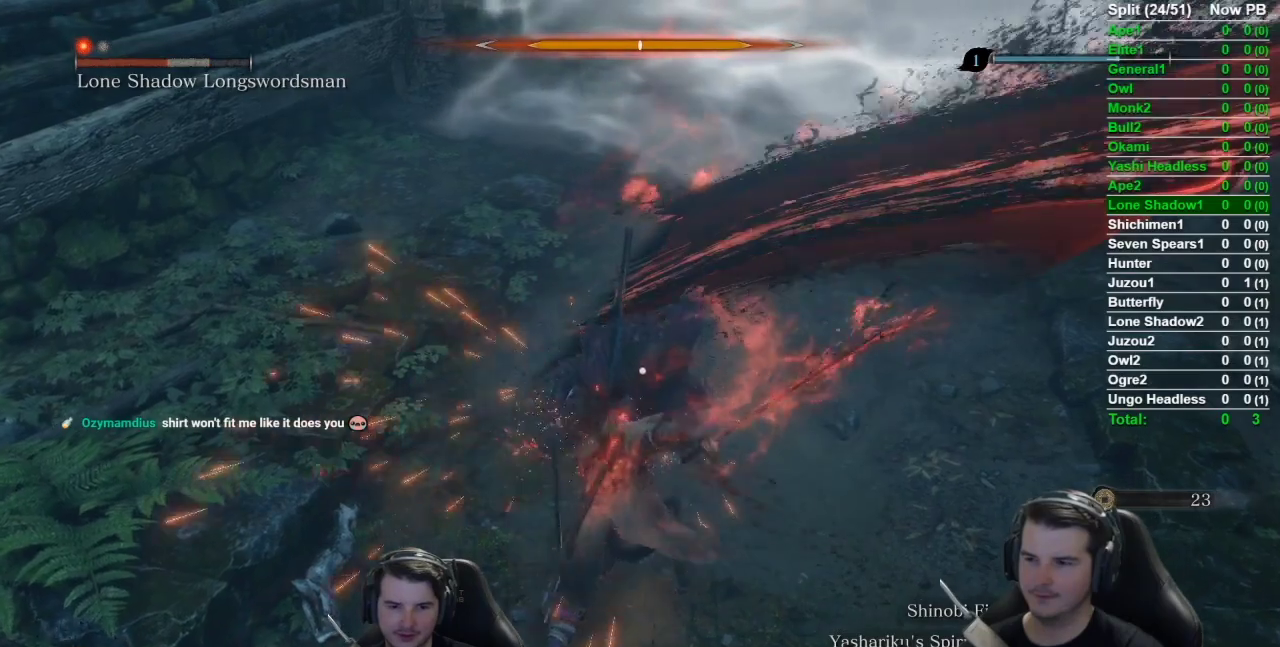
{"buttons": [], "left_stick": "down", "right_stick": "center", "events": [[351, "L1", "up"], [434, "left_stick", "down"]]}
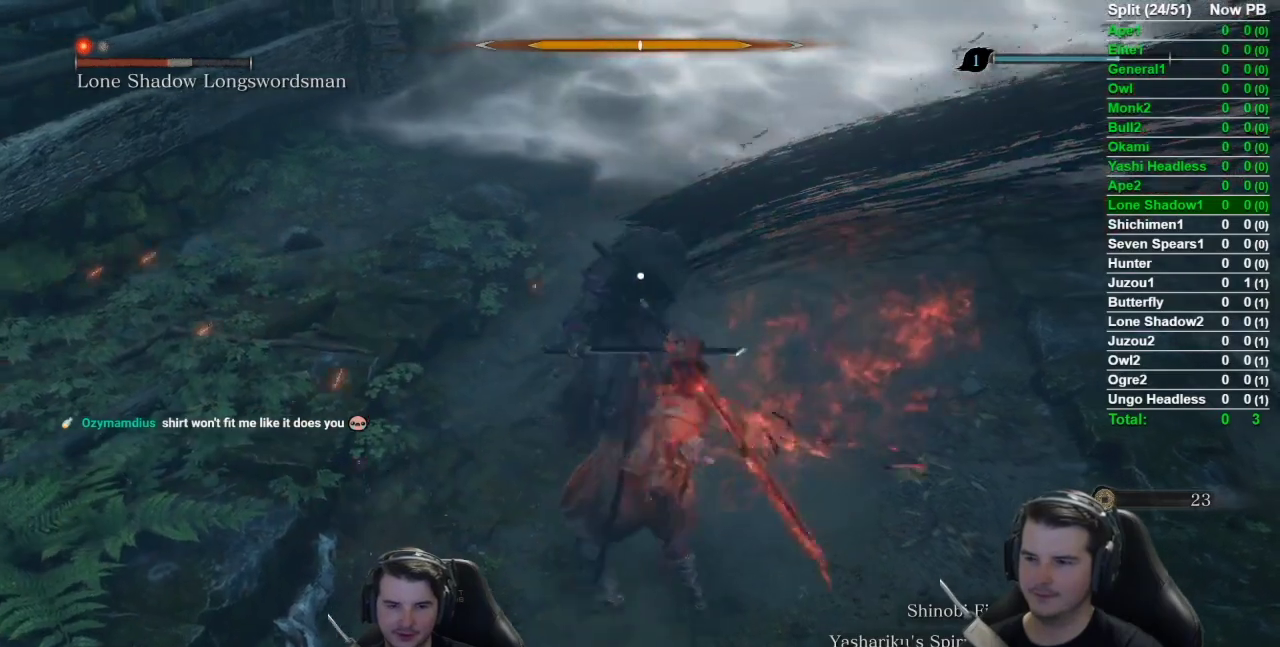
{"buttons": [], "left_stick": "down", "right_stick": "center", "events": []}
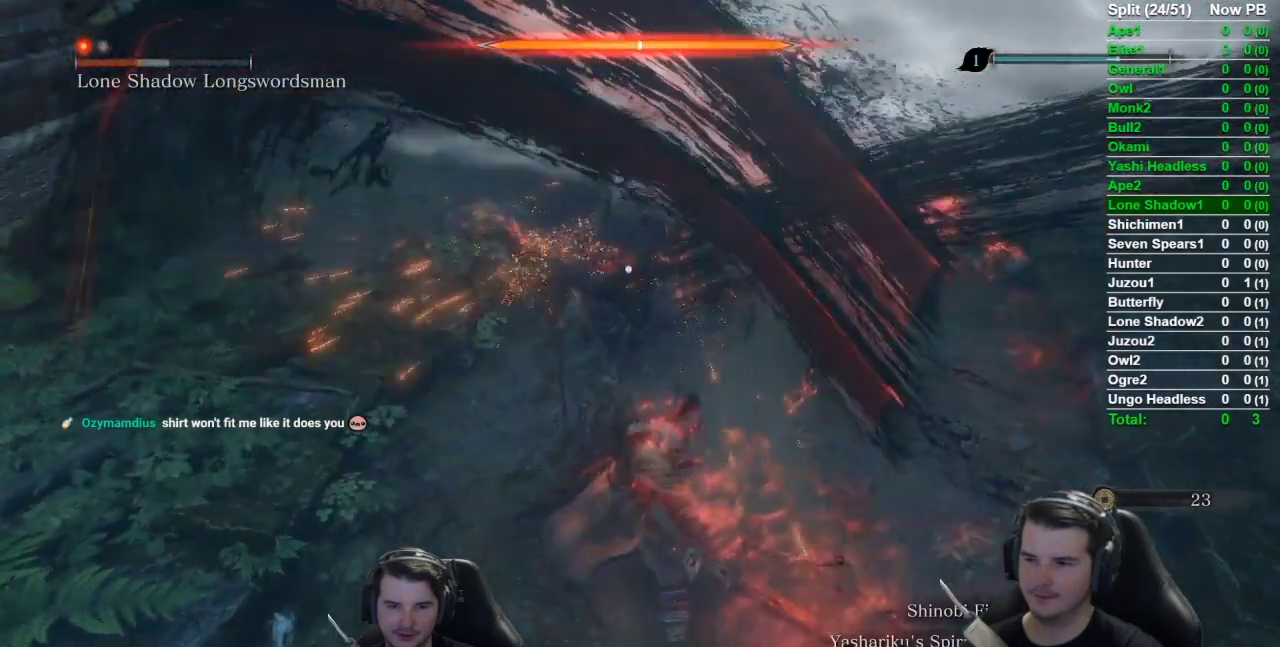
{"buttons": [], "left_stick": "down", "right_stick": "center", "events": [[234, "A", "down"], [401, "A", "up"]]}
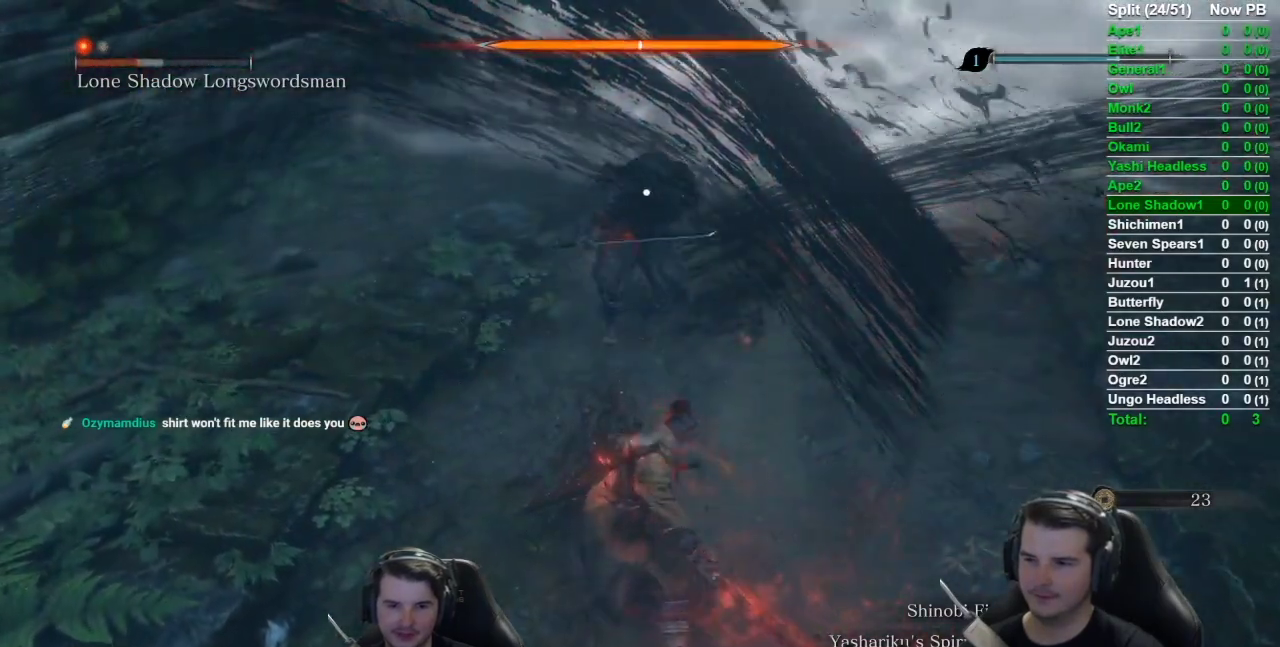
{"buttons": [], "left_stick": "down", "right_stick": "center", "events": [[167, "R2", "down"], [267, "R2", "up"], [350, "R2", "down"], [434, "R2", "up"]]}
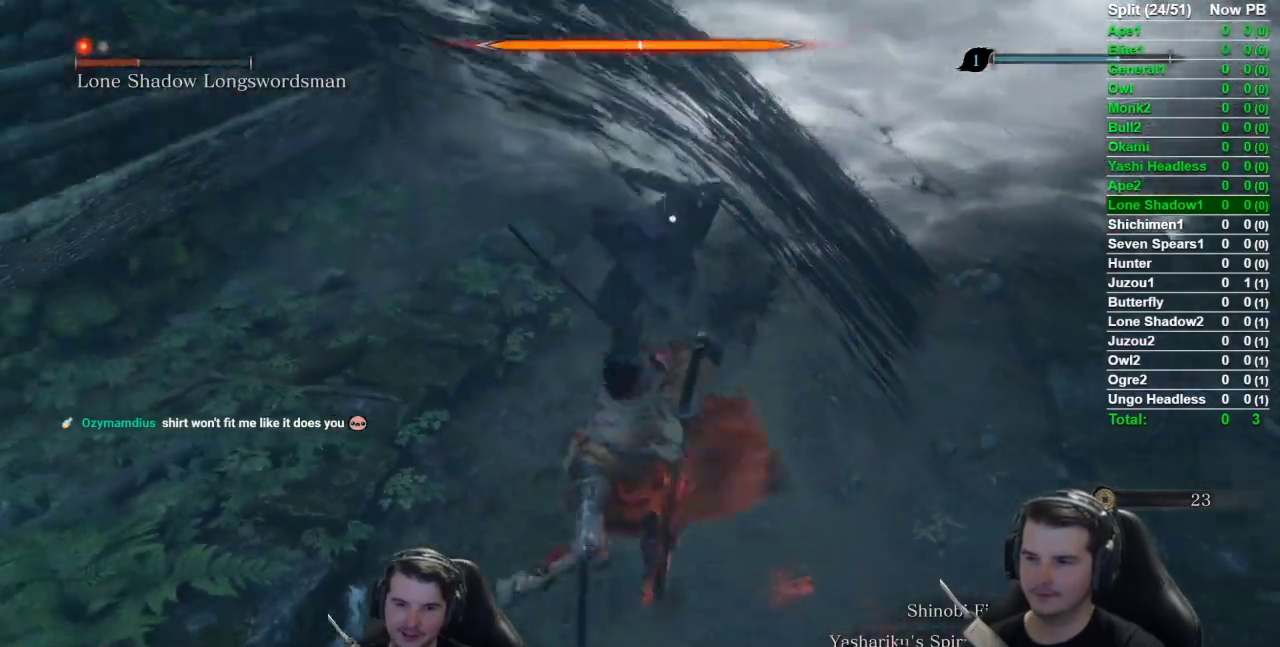
{"buttons": ["A"], "left_stick": "up", "right_stick": "center", "events": [[301, "left_stick", "up"], [501, "A", "down"]]}
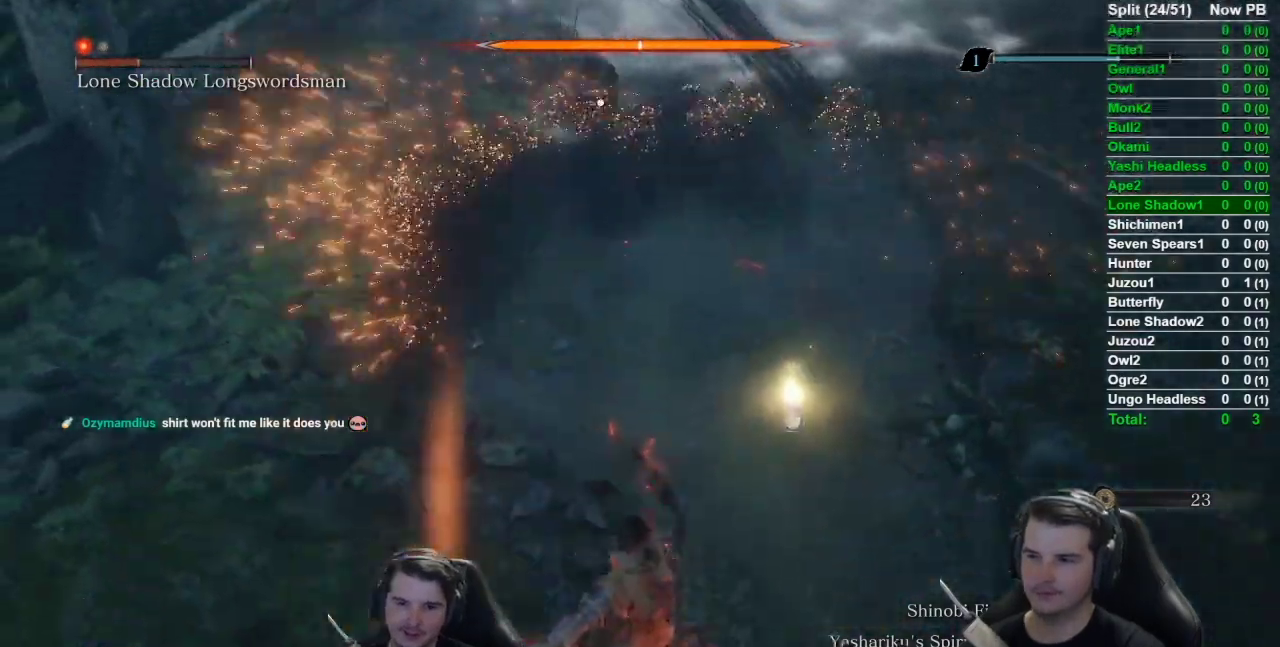
{"buttons": ["L1", "R1"], "left_stick": "up", "right_stick": "center", "events": [[67, "A", "up"], [67, "L1", "down"], [133, "R1", "down"], [267, "R1", "up"], [334, "R1", "down"], [417, "R1", "up"], [467, "R1", "down"]]}
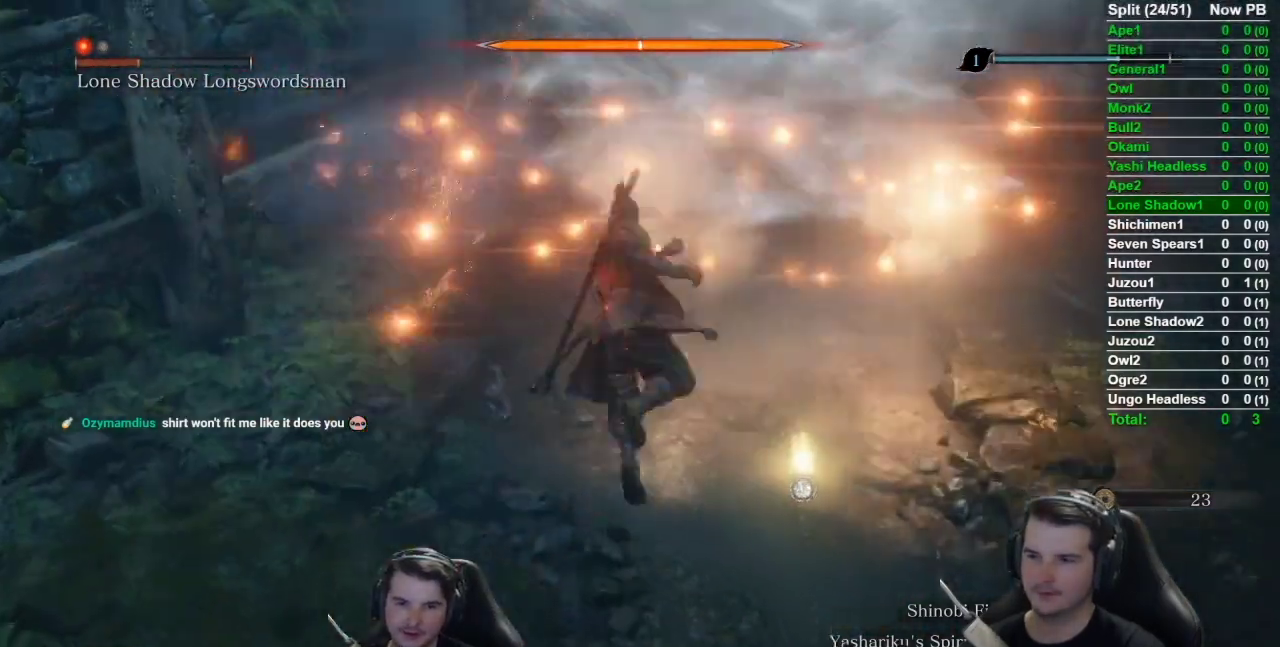
{"buttons": [], "left_stick": "up", "right_stick": "center", "events": [[101, "R1", "up"], [167, "R1", "down"], [251, "L1", "up"], [301, "R1", "up"], [368, "R1", "down"], [501, "R1", "up"]]}
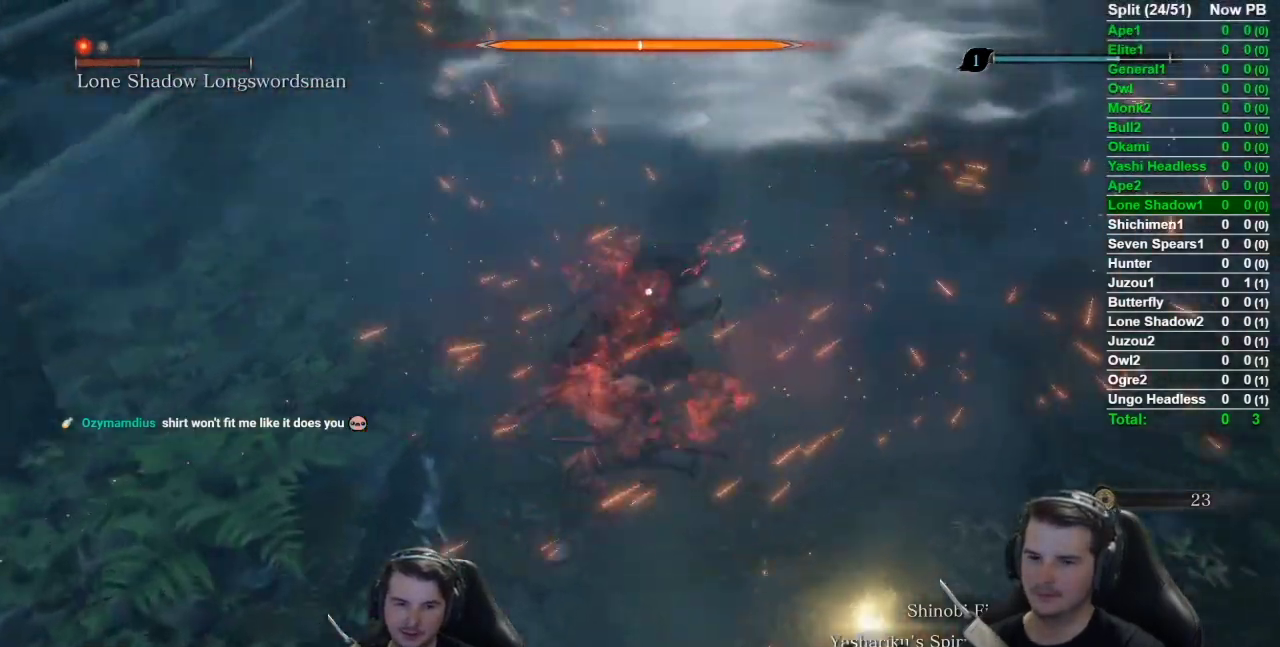
{"buttons": [], "left_stick": "up", "right_stick": "center", "events": [[67, "R1", "down"], [167, "R1", "up"], [267, "R1", "down"], [334, "R1", "up"], [400, "R1", "down"], [500, "R1", "up"]]}
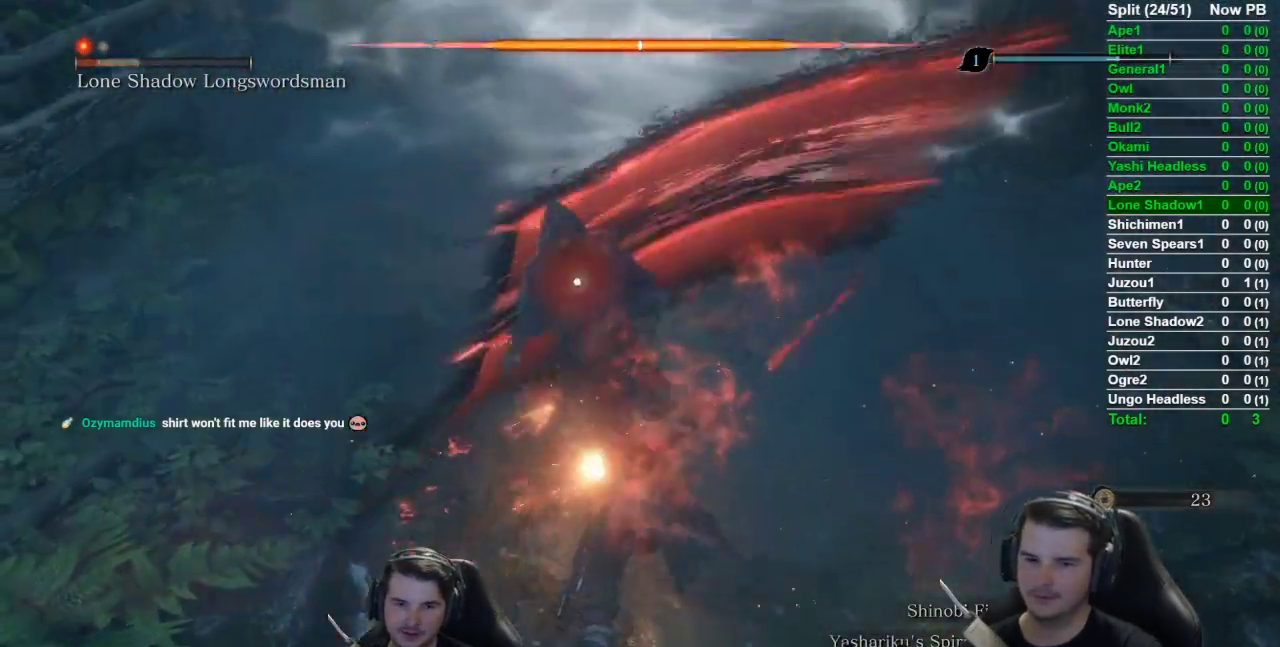
{"buttons": [], "left_stick": "center", "right_stick": "center", "events": [[67, "R1", "down"], [167, "R1", "up"], [234, "R1", "down"], [301, "R1", "up"], [367, "R1", "down"], [401, "left_stick", "center"], [468, "R1", "up"]]}
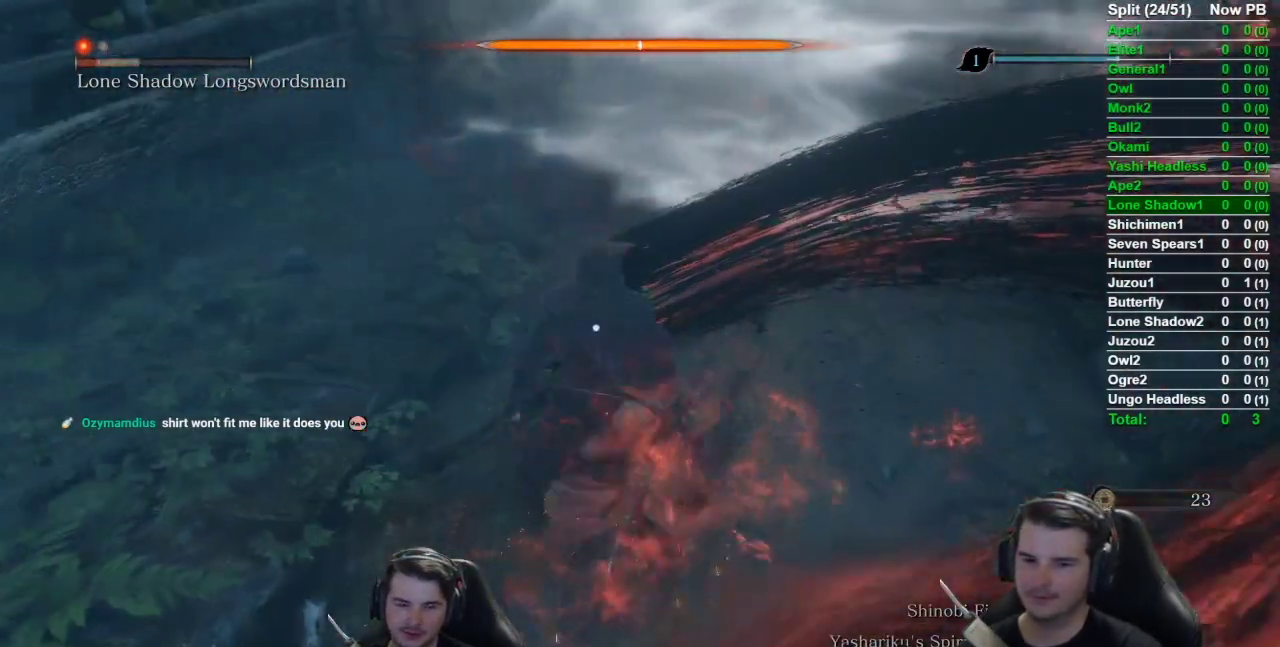
{"buttons": [], "left_stick": "center", "right_stick": "center", "events": []}
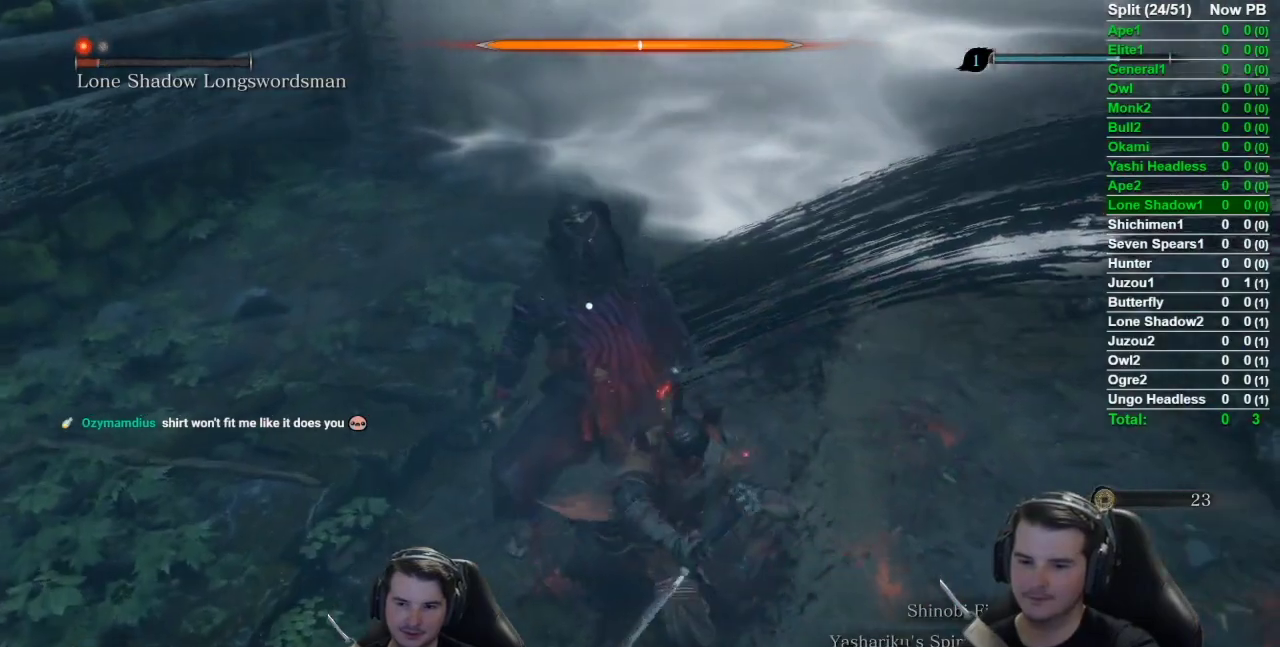
{"buttons": [], "left_stick": "center", "right_stick": "center", "events": []}
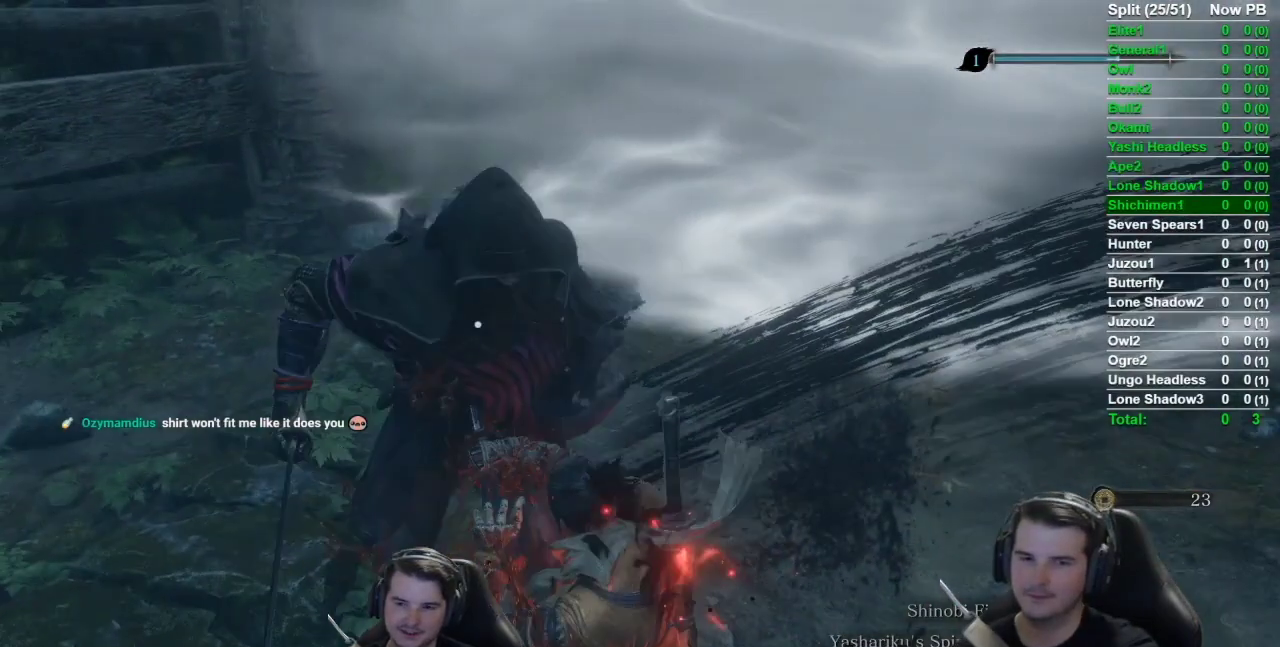
{"buttons": [], "left_stick": "center", "right_stick": "center", "events": []}
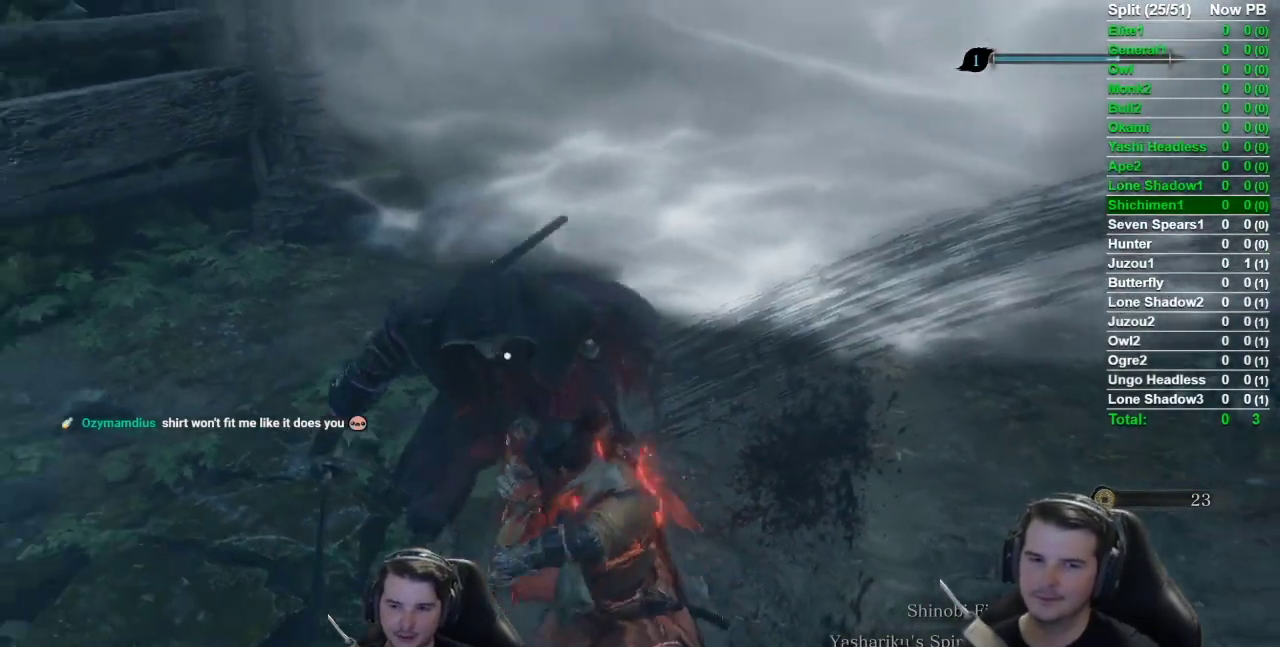
{"buttons": [], "left_stick": "up-right", "right_stick": "center", "events": [[317, "left_stick", "up-right"]]}
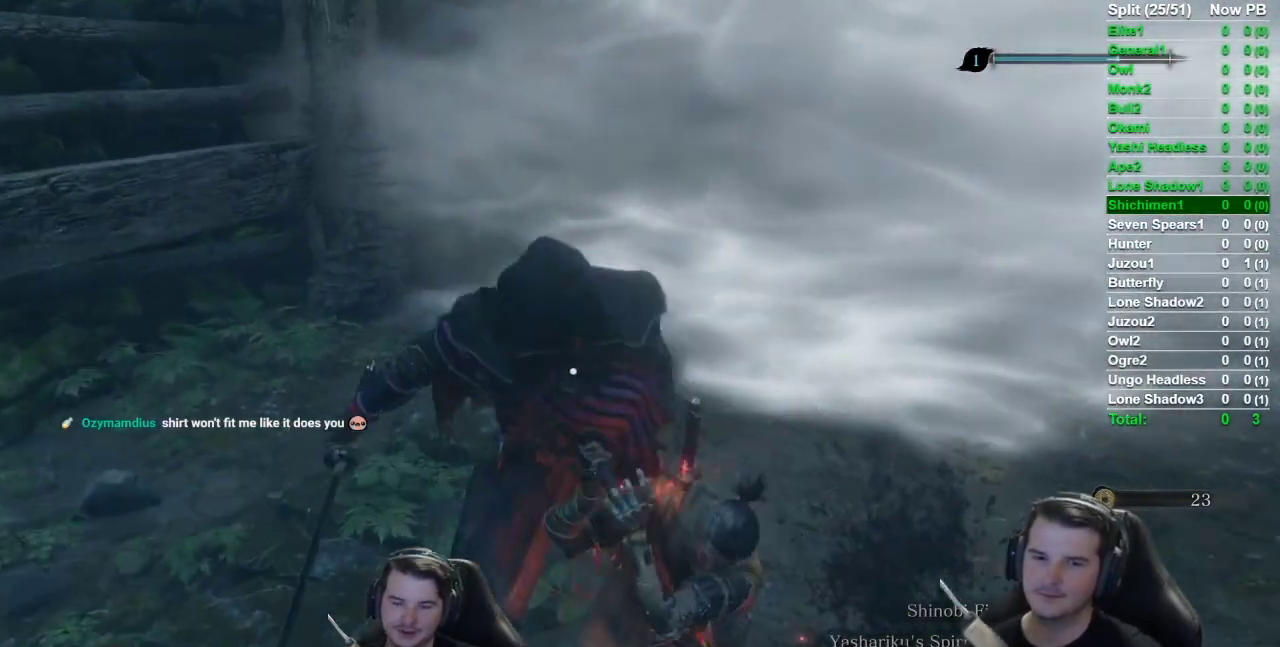
{"buttons": ["B", "X"], "left_stick": "up-right", "right_stick": "right", "events": [[17, "B", "down"], [384, "right_stick", "right"], [450, "X", "down"]]}
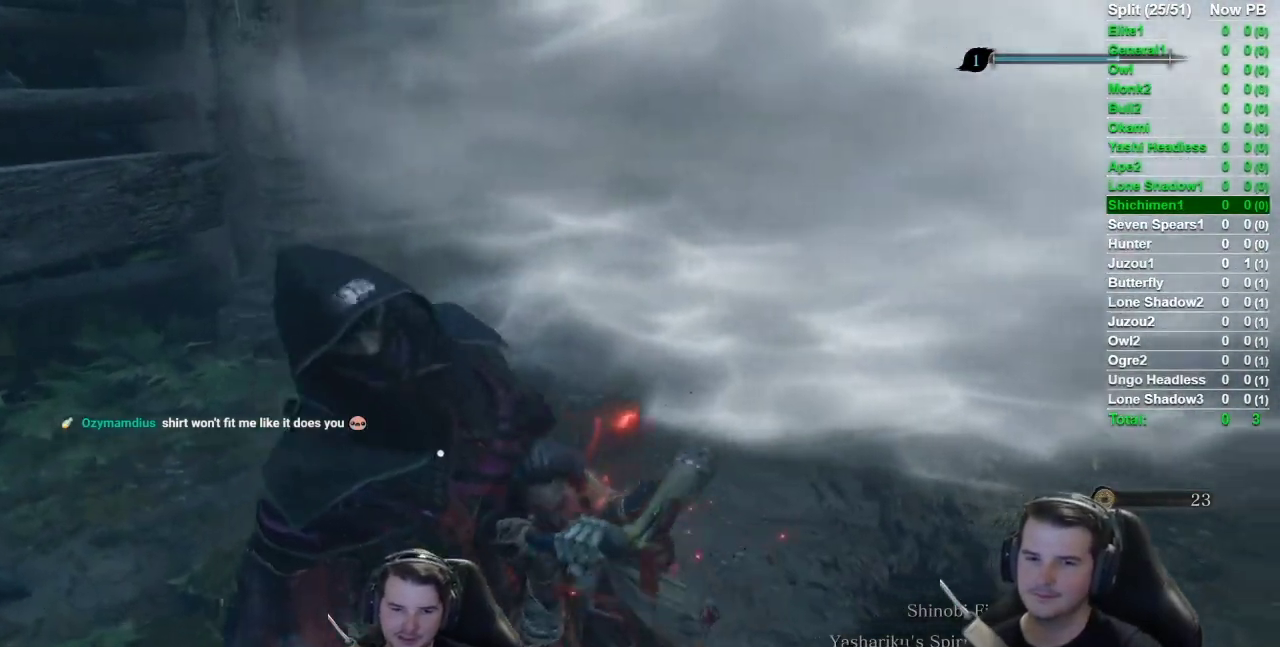
{"buttons": ["B", "X"], "left_stick": "up", "right_stick": "center", "events": [[201, "right_stick", "center"], [484, "left_stick", "up"]]}
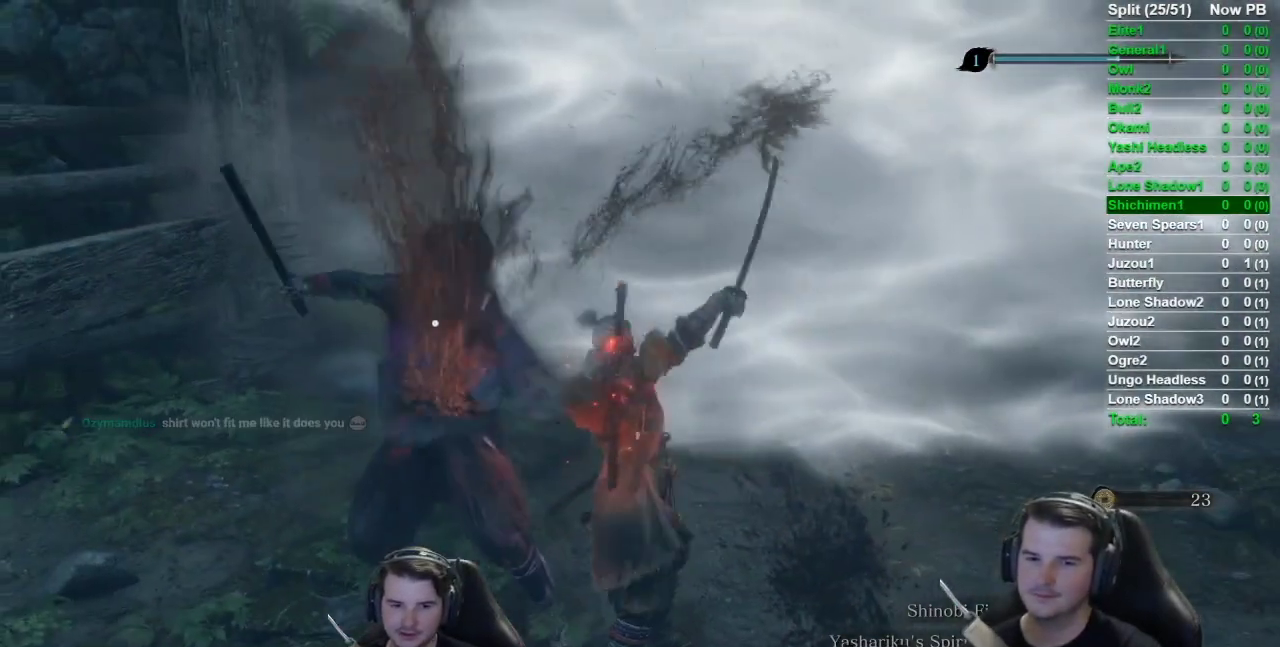
{"buttons": ["B", "X"], "left_stick": "up", "right_stick": "center", "events": [[267, "right_stick", "right"], [434, "right_stick", "center"]]}